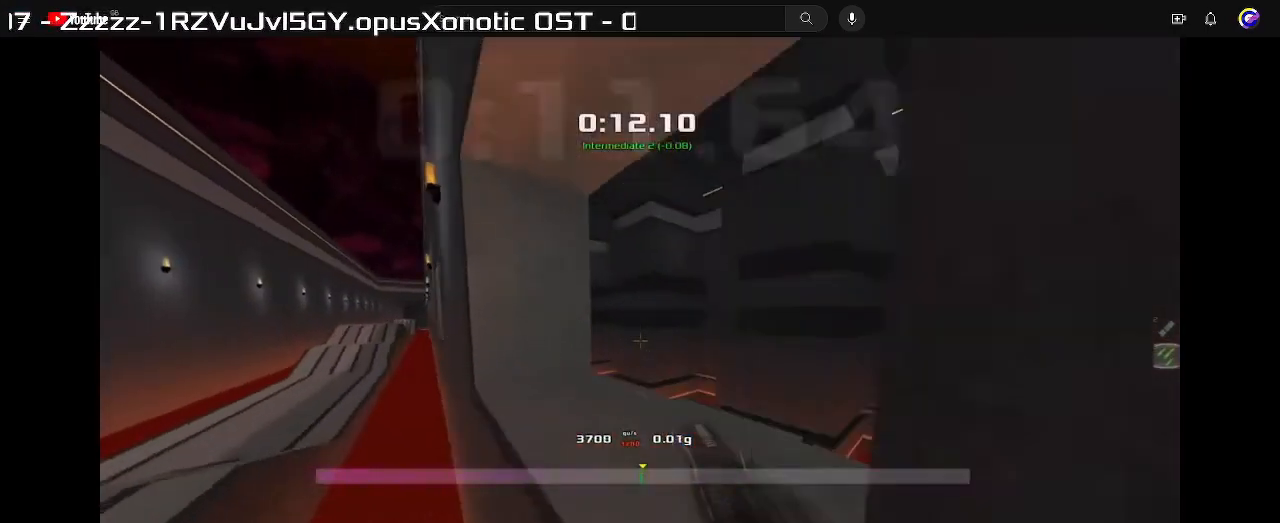
Gameplay with keyboard; each line is a JSON object with the keys held at the frame after it. "events" lists presses ("down") and releases ("up") of "down", "left", "right" and "up" between this image and that frame as [ms after this image, input, new state], when the widget could be followed in between. No other keys are recorded. Mouse input is not recorded. Not read: other_keys.
{"keys": ["left"], "events": []}
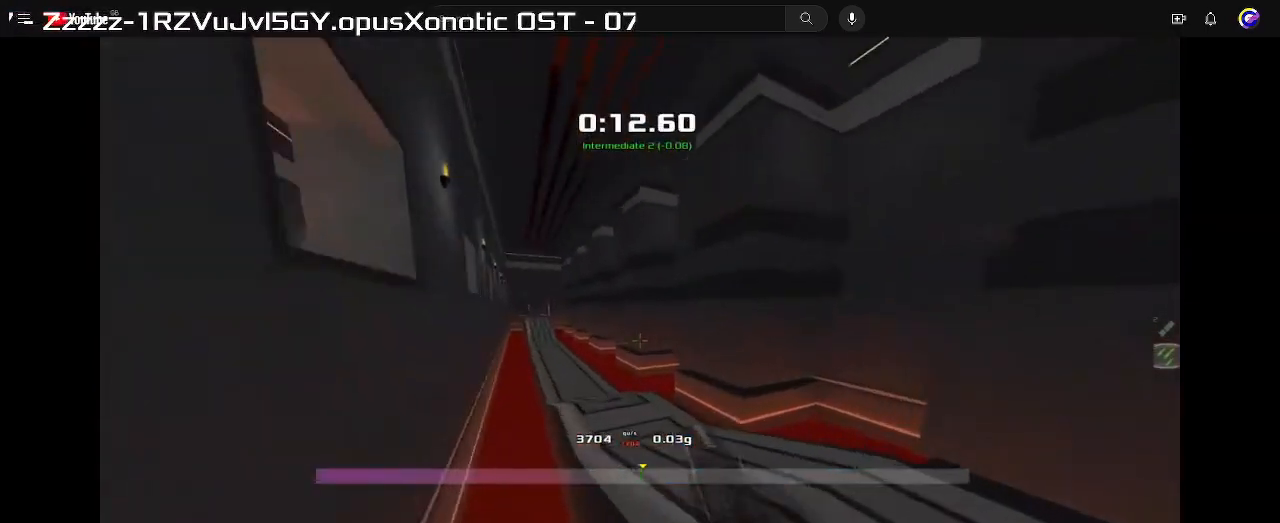
{"keys": ["left"], "events": []}
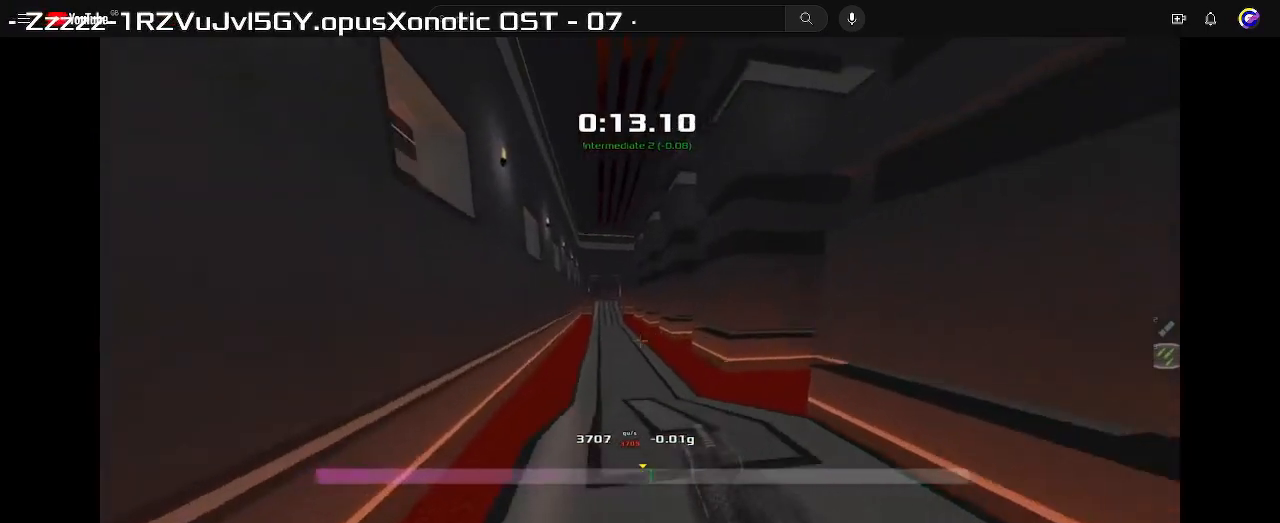
{"keys": ["right"], "events": [[400, "left", "up"], [400, "right", "down"]]}
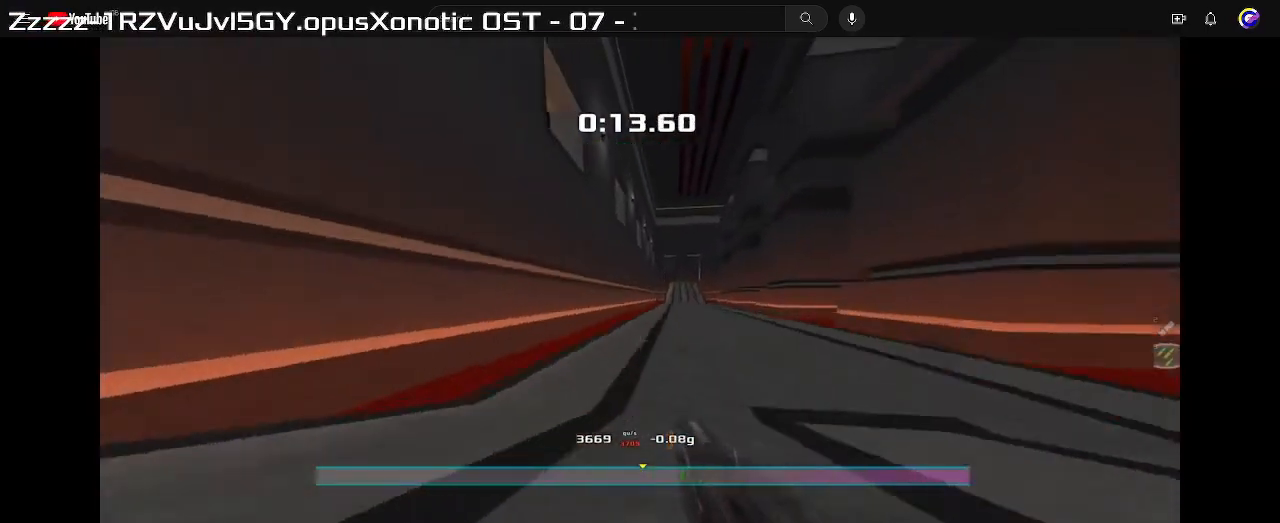
{"keys": ["left"], "events": [[433, "right", "up"], [467, "left", "down"]]}
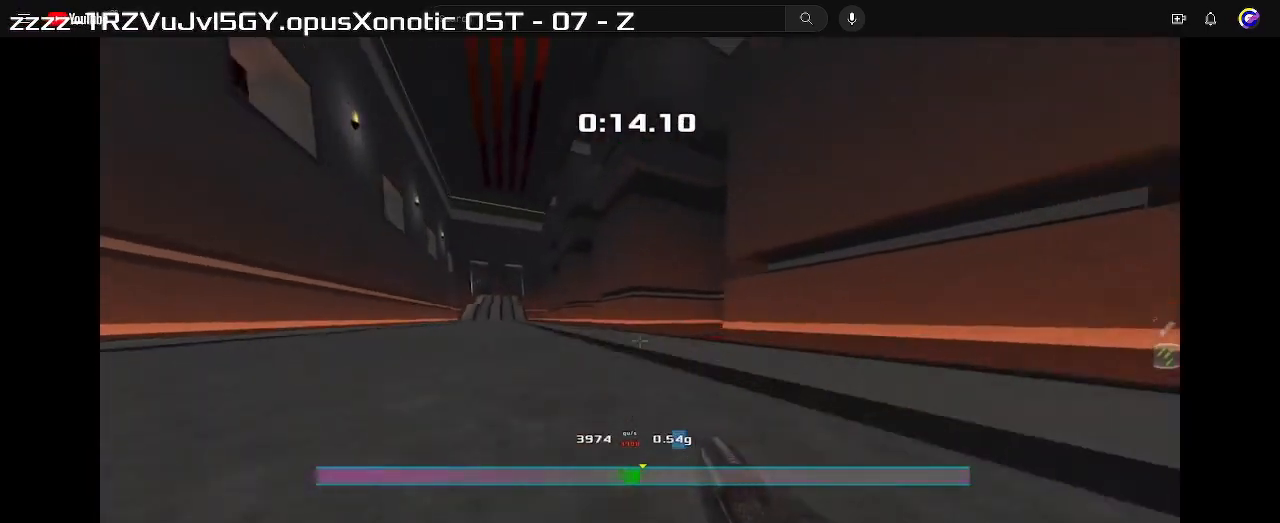
{"keys": ["left"]}
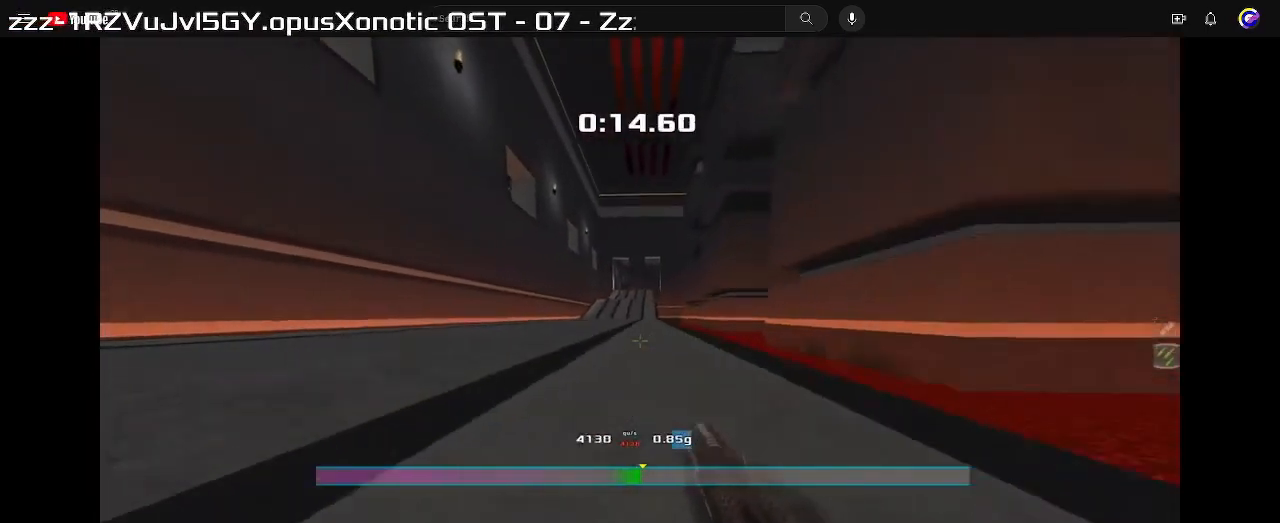
{"keys": ["left"], "events": [[167, "left", "up"], [200, "right", "down"], [433, "right", "up"], [467, "left", "down"]]}